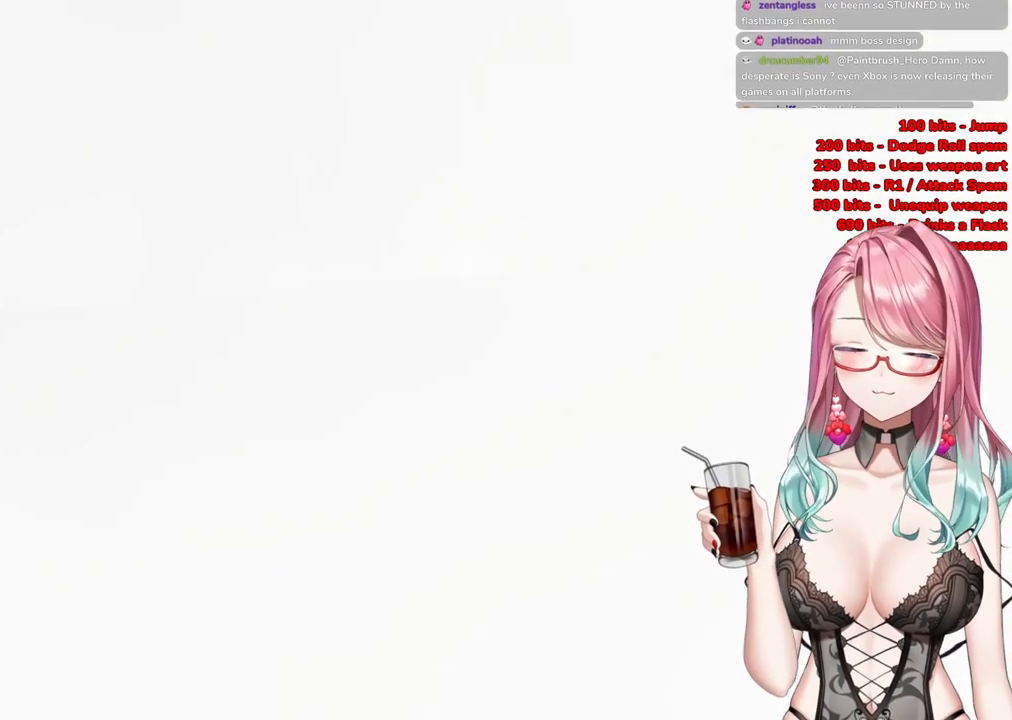
Gameplay with a controller (PlayStation layout); each line is a JSON object with the inputs held at the frame after it. "events" lists button and stick changes between this image and that frame as [ms after this image, input, new state], when the widget could be followed in between.
{"buttons": [], "left_stick": "center", "right_stick": "center", "events": [[401, "left_stick", "up-right"], [501, "left_stick", "center"]]}
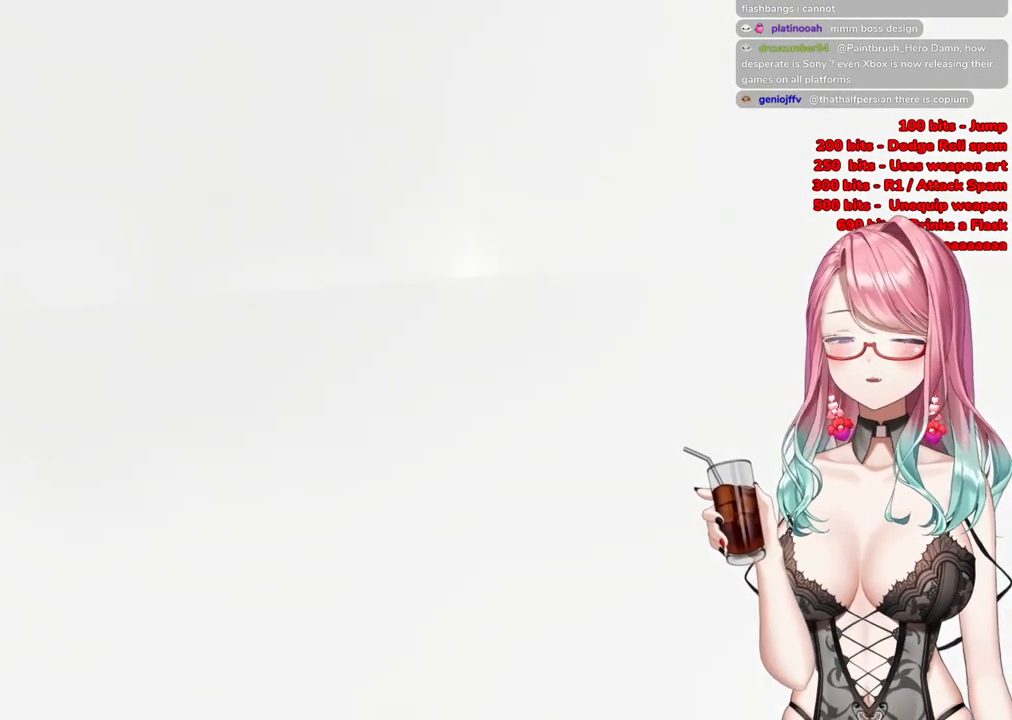
{"buttons": [], "left_stick": "up-right", "right_stick": "center", "events": [[267, "left_stick", "up-right"]]}
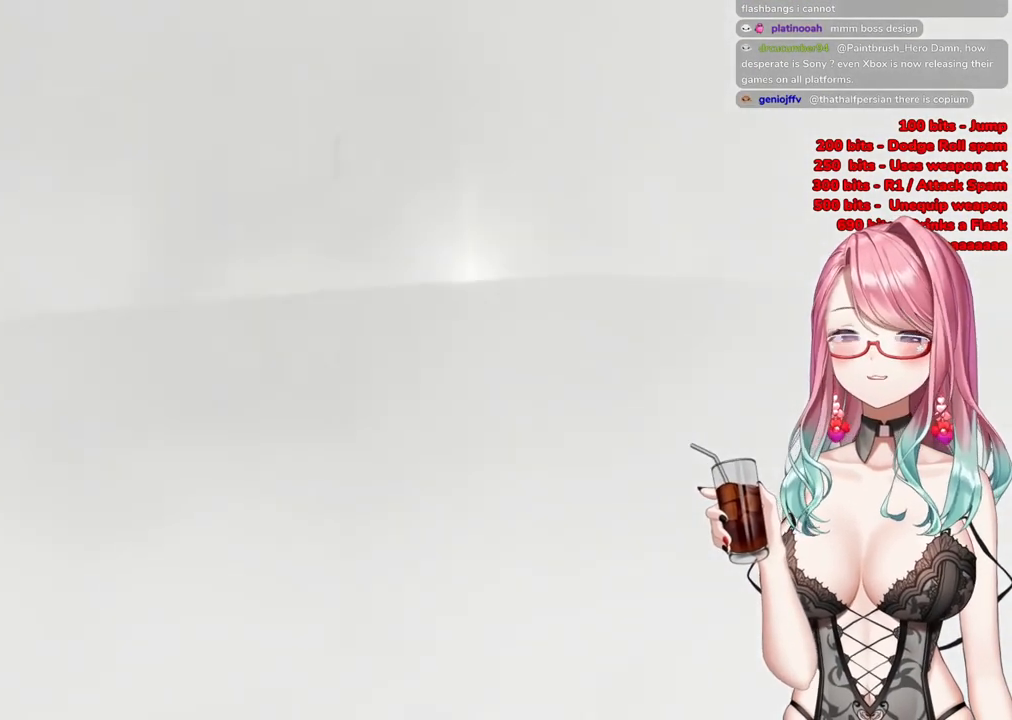
{"buttons": [], "left_stick": "up-right", "right_stick": "center", "events": []}
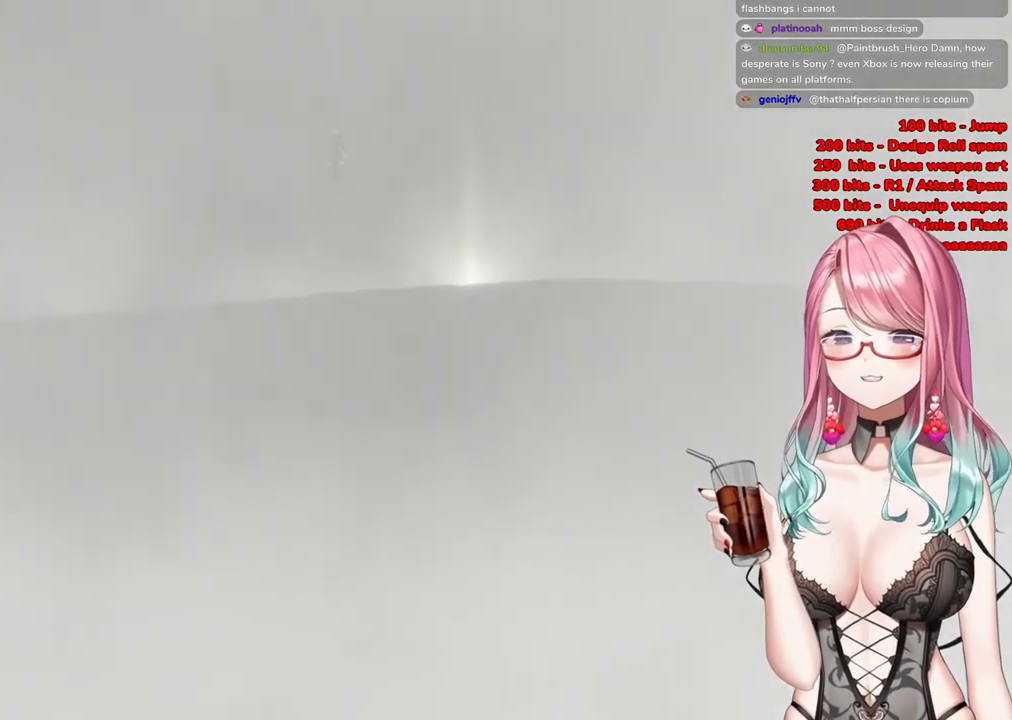
{"buttons": [], "left_stick": "up-right", "right_stick": "center", "events": [[33, "START", "down"], [150, "START", "up"], [300, "START", "down"], [450, "START", "up"]]}
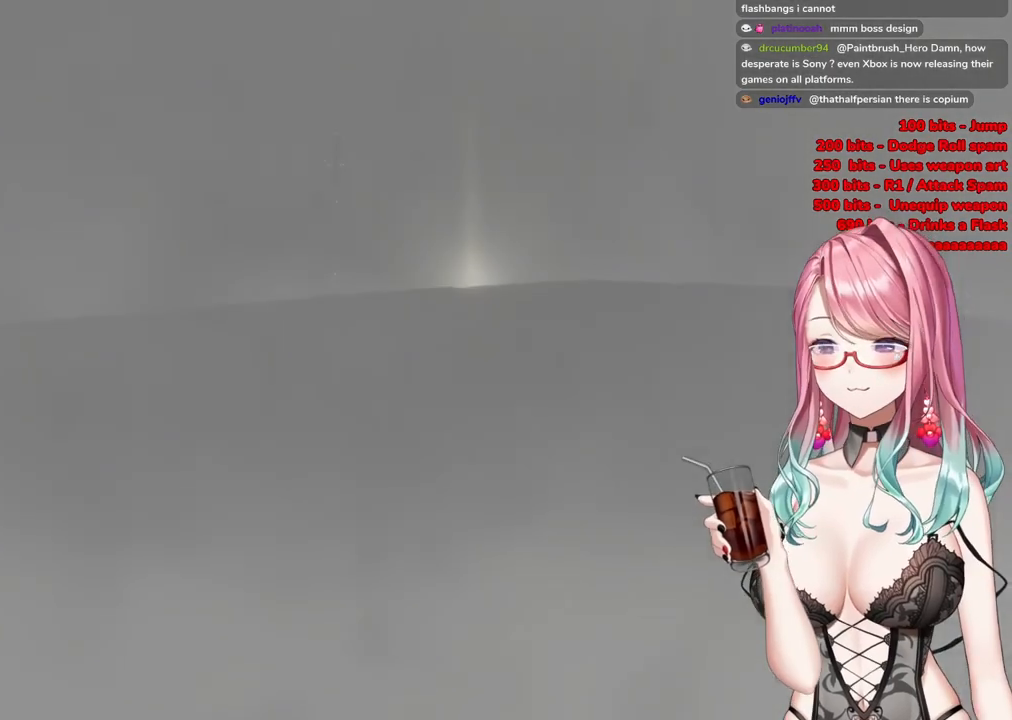
{"buttons": [], "left_stick": "up-right", "right_stick": "center", "events": [[50, "START", "down"], [184, "START", "up"], [300, "START", "down"], [417, "START", "up"]]}
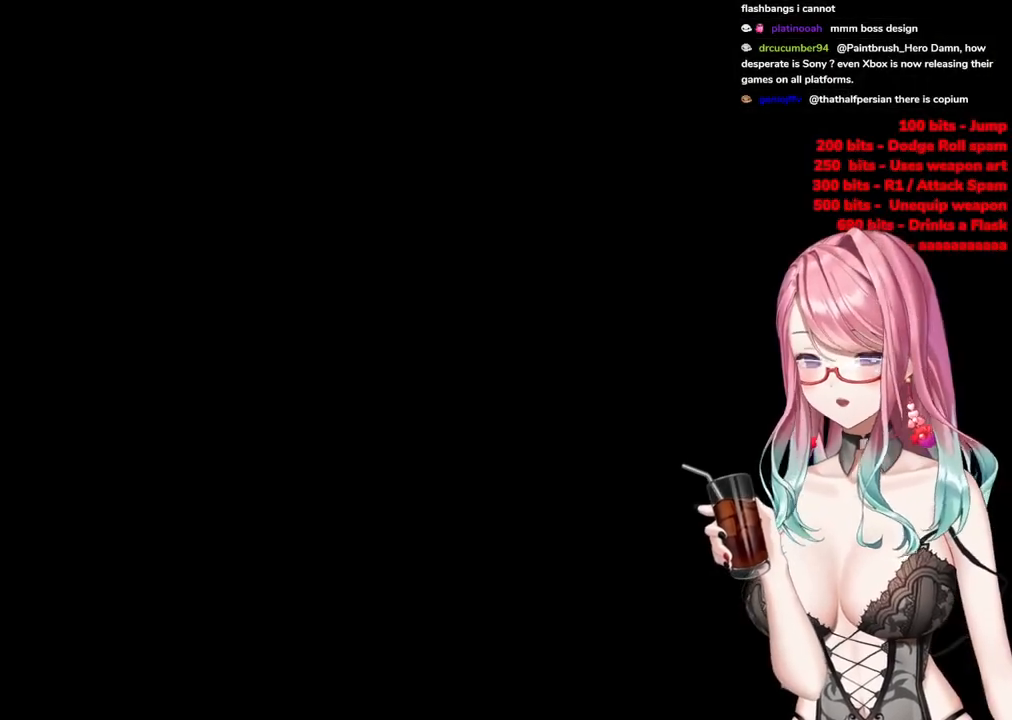
{"buttons": ["CIRCLE"], "left_stick": "up-right", "right_stick": "center", "events": [[400, "CIRCLE", "down"]]}
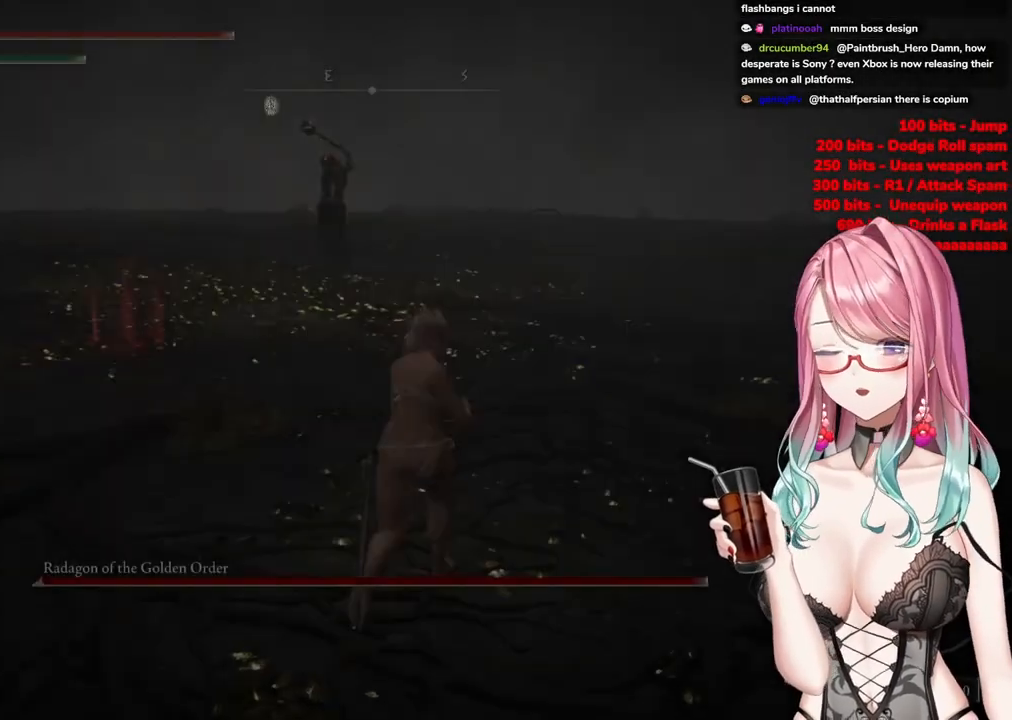
{"buttons": [], "left_stick": "up", "right_stick": "center", "events": [[50, "CIRCLE", "up"], [100, "left_stick", "up"]]}
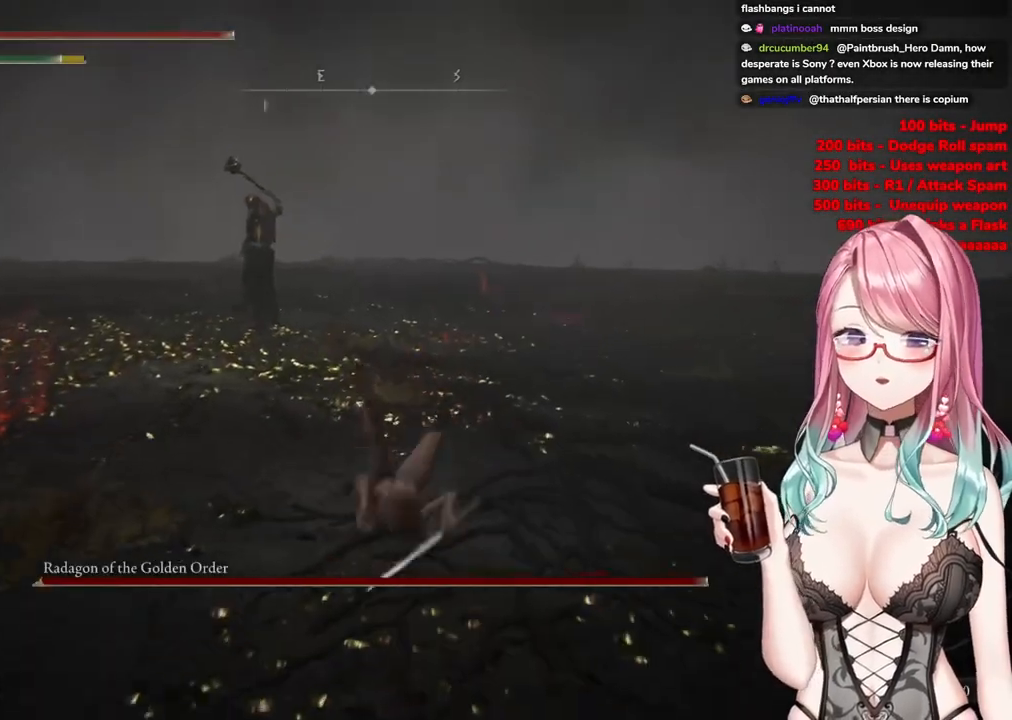
{"buttons": ["CIRCLE"], "left_stick": "up", "right_stick": "center", "events": [[167, "R3", "down"], [250, "R3", "up"], [433, "CIRCLE", "down"]]}
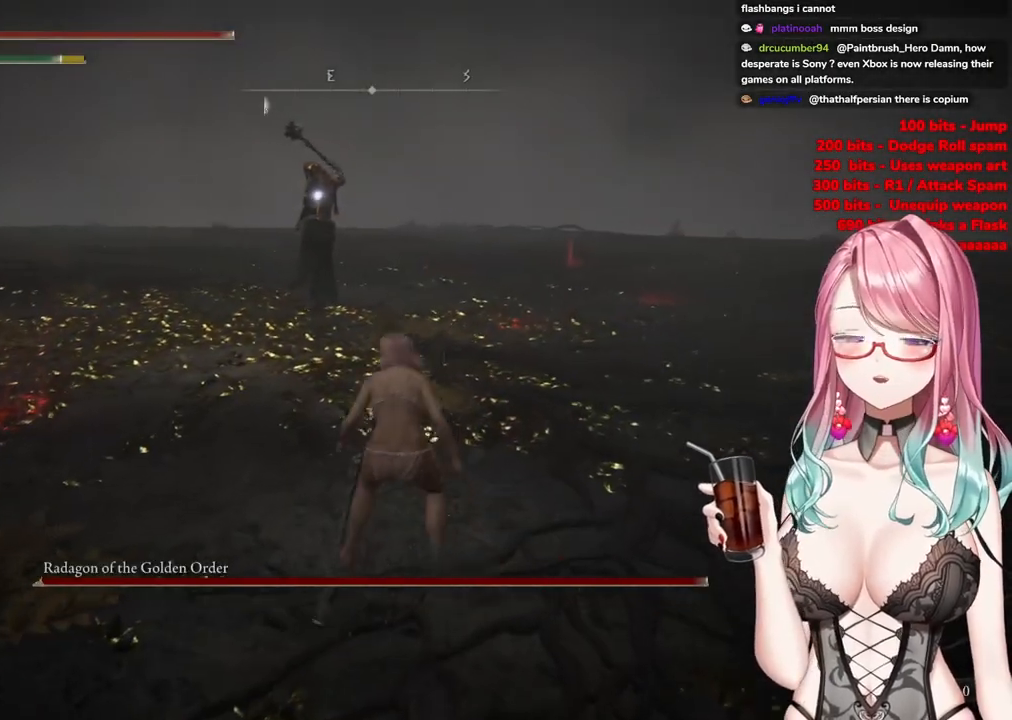
{"buttons": ["CIRCLE"], "left_stick": "up", "right_stick": "center", "events": []}
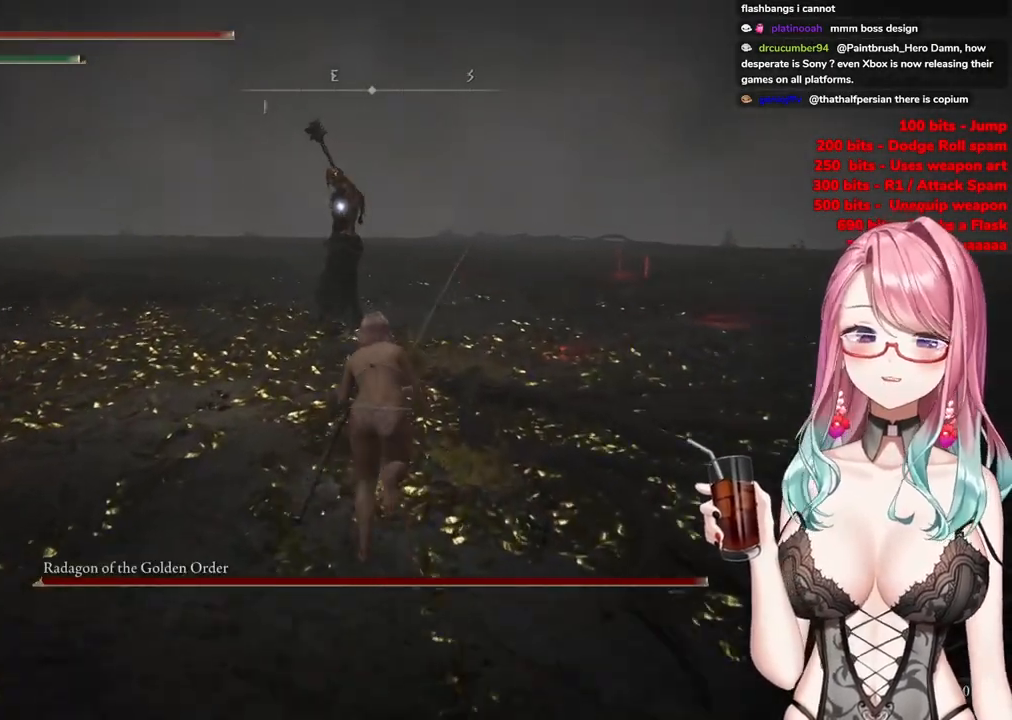
{"buttons": ["CIRCLE"], "left_stick": "up", "right_stick": "center", "events": []}
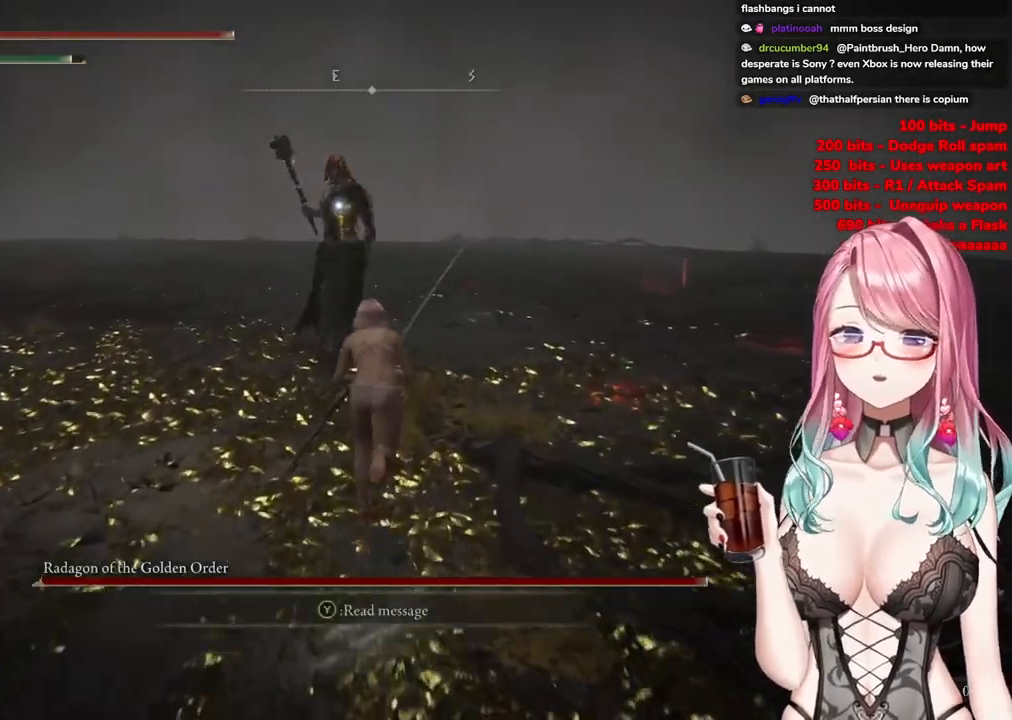
{"buttons": [], "left_stick": "up", "right_stick": "center", "events": [[67, "CROSS", "down"], [217, "CROSS", "up"], [234, "CIRCLE", "up"], [284, "R2", "down"], [451, "R2", "up"]]}
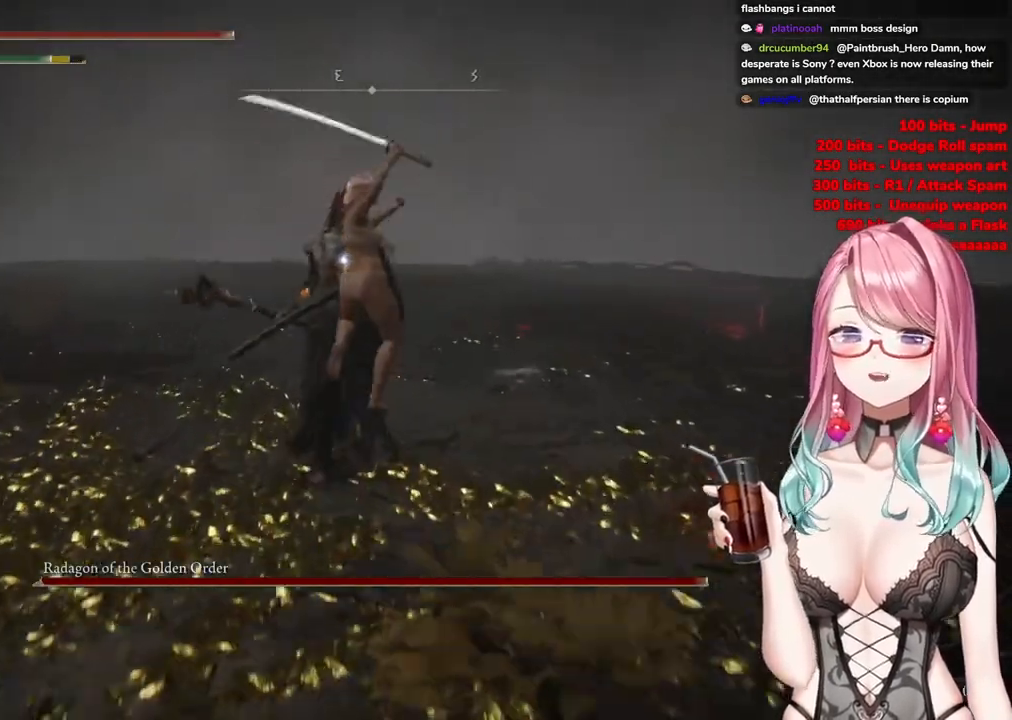
{"buttons": [], "left_stick": "center", "right_stick": "center", "events": [[100, "left_stick", "center"]]}
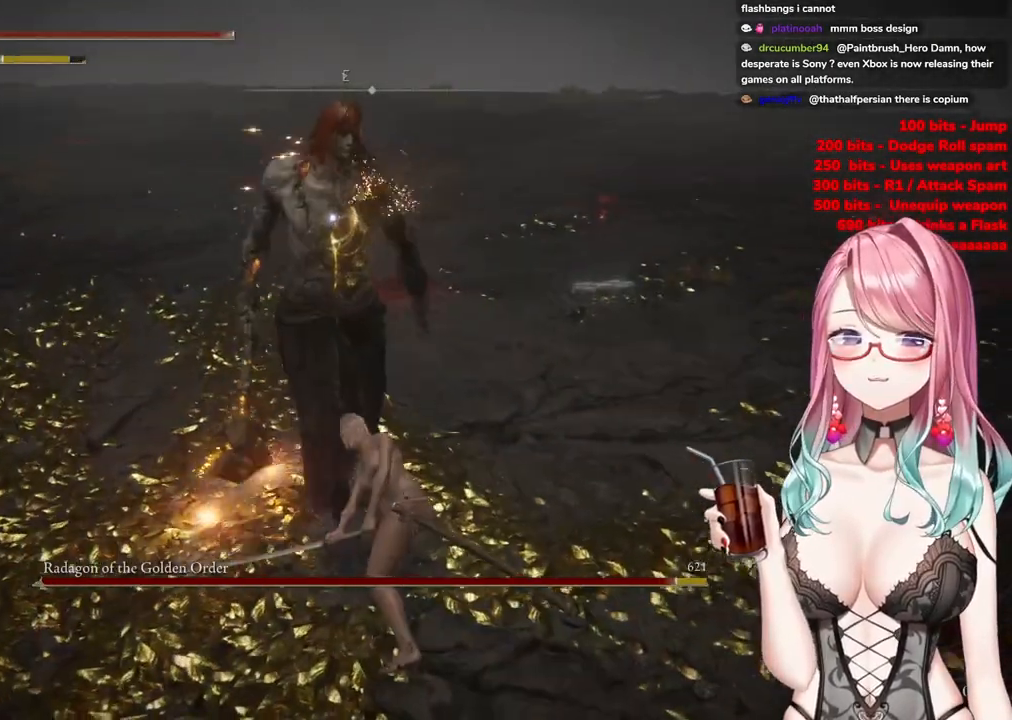
{"buttons": [], "left_stick": "center", "right_stick": "center", "events": [[317, "CROSS", "down"], [451, "CROSS", "up"]]}
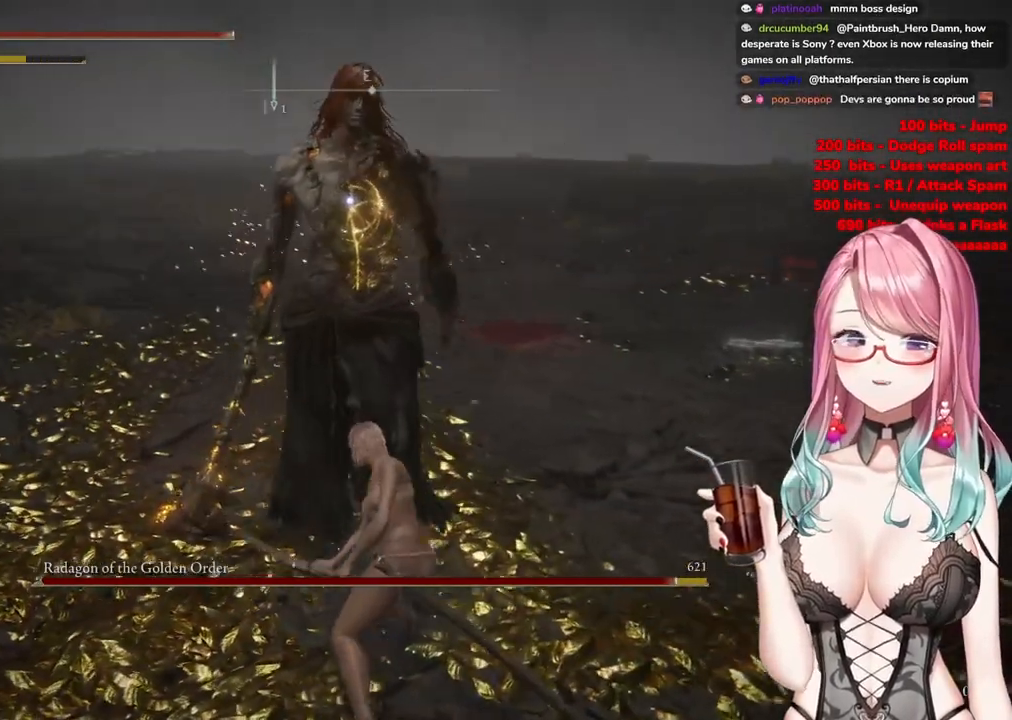
{"buttons": [], "left_stick": "center", "right_stick": "center", "events": [[200, "R2", "down"], [383, "R2", "up"]]}
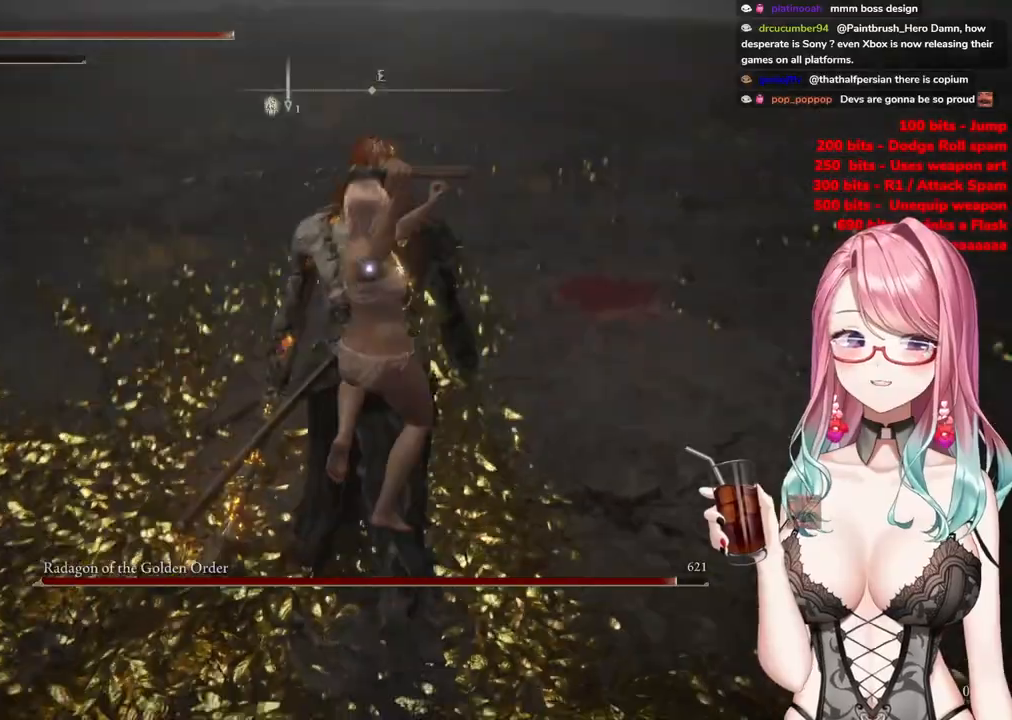
{"buttons": [], "left_stick": "up-left", "right_stick": "center", "events": [[117, "left_stick", "up-left"]]}
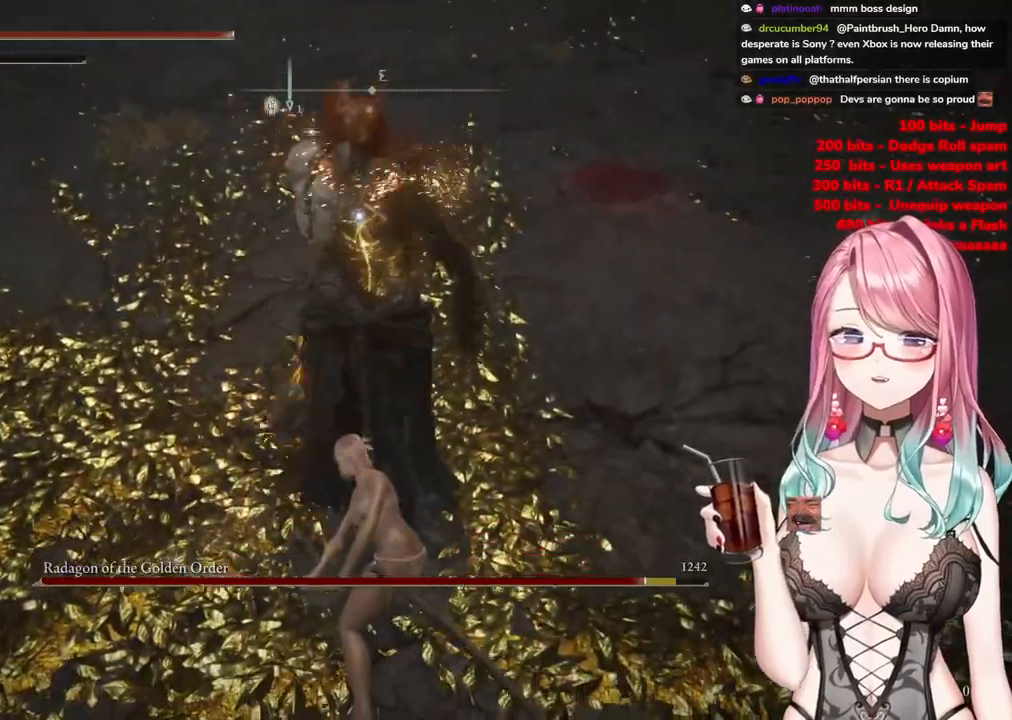
{"buttons": ["CIRCLE"], "left_stick": "up-left", "right_stick": "center", "events": [[467, "CIRCLE", "down"]]}
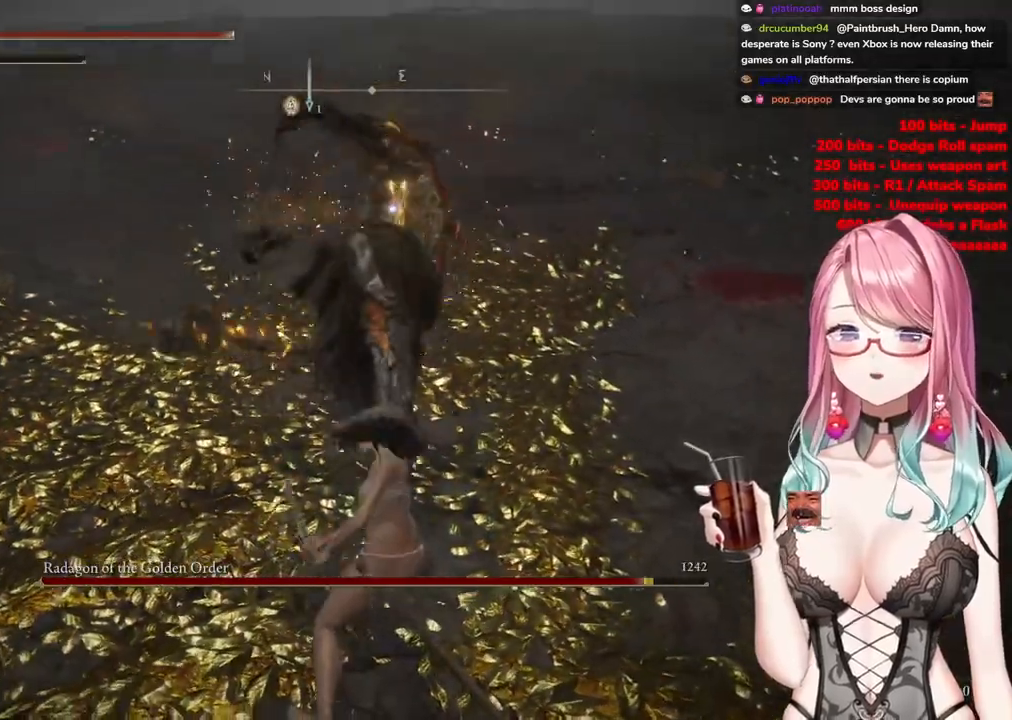
{"buttons": [], "left_stick": "up-left", "right_stick": "center", "events": [[50, "CIRCLE", "up"]]}
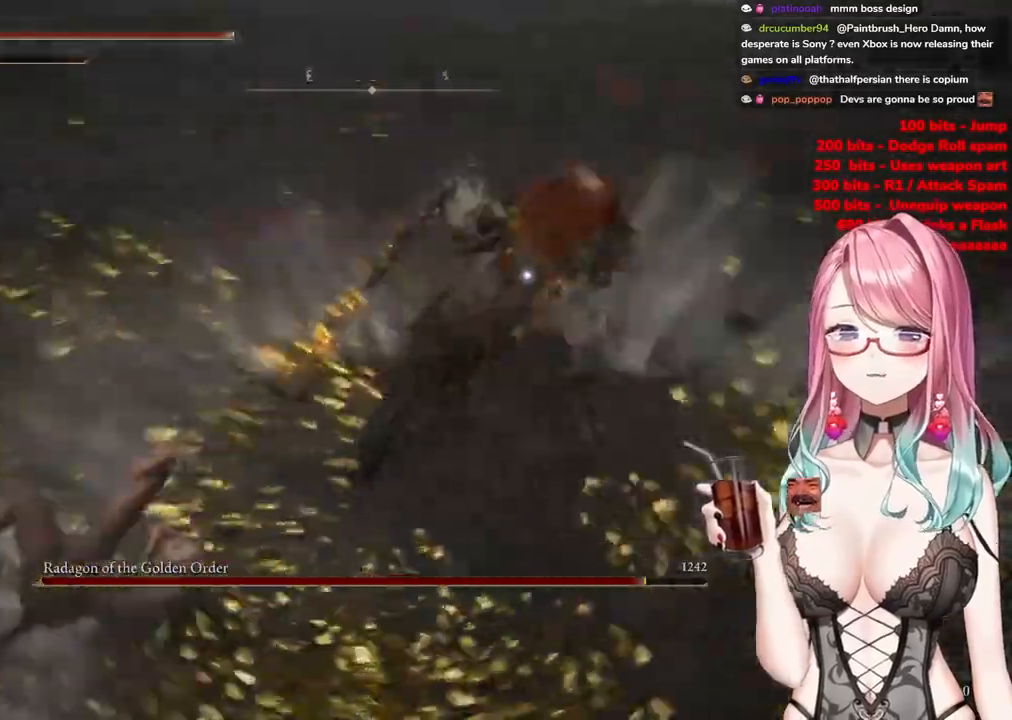
{"buttons": ["CIRCLE"], "left_stick": "up-left", "right_stick": "center", "events": [[450, "CIRCLE", "down"]]}
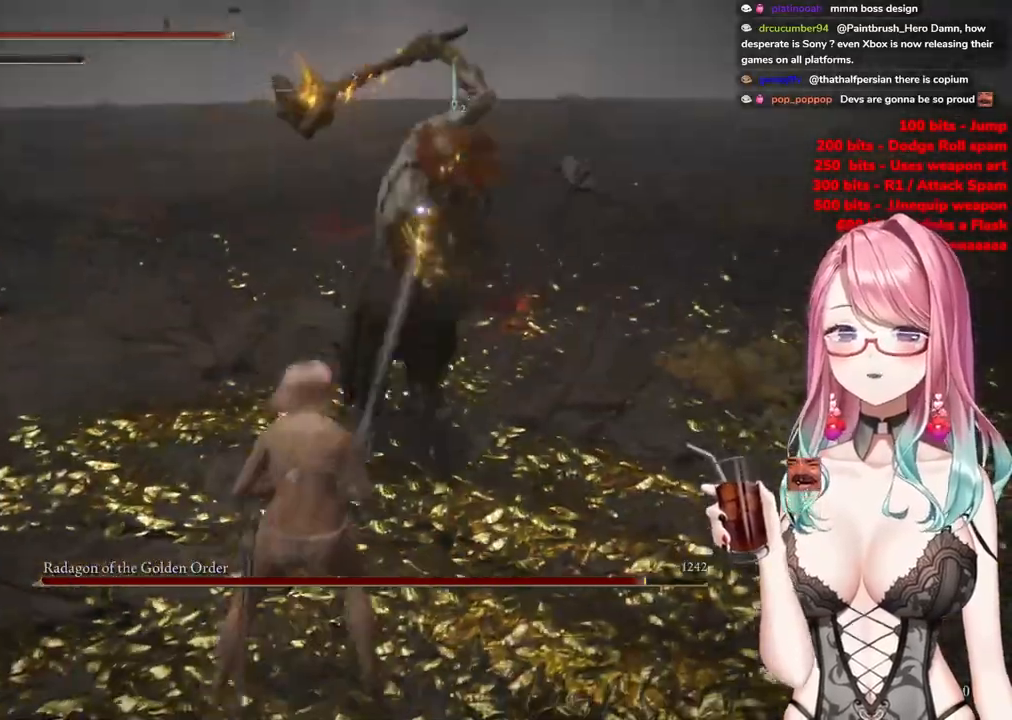
{"buttons": [], "left_stick": "up-left", "right_stick": "center", "events": [[34, "CIRCLE", "up"]]}
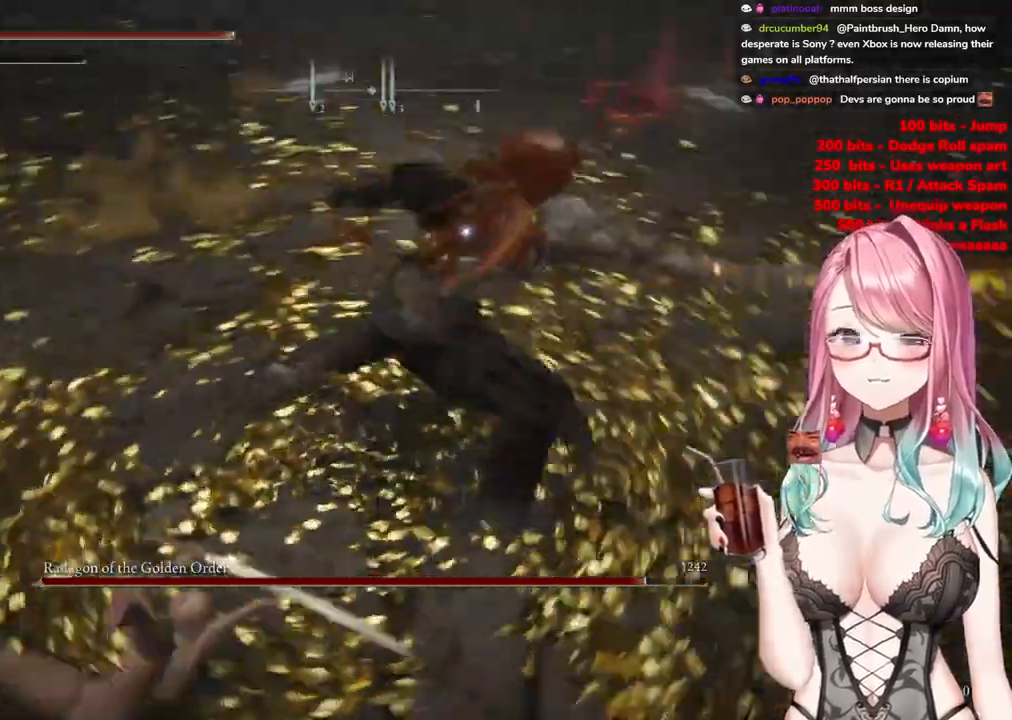
{"buttons": [], "left_stick": "up-left", "right_stick": "center", "events": []}
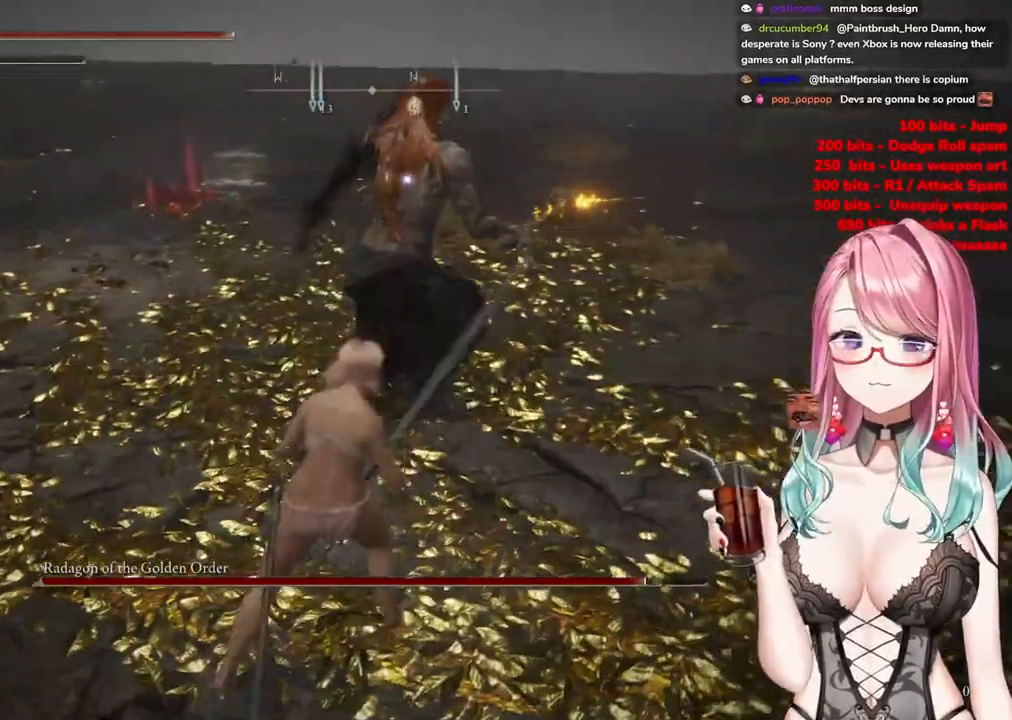
{"buttons": [], "left_stick": "up-left", "right_stick": "center", "events": []}
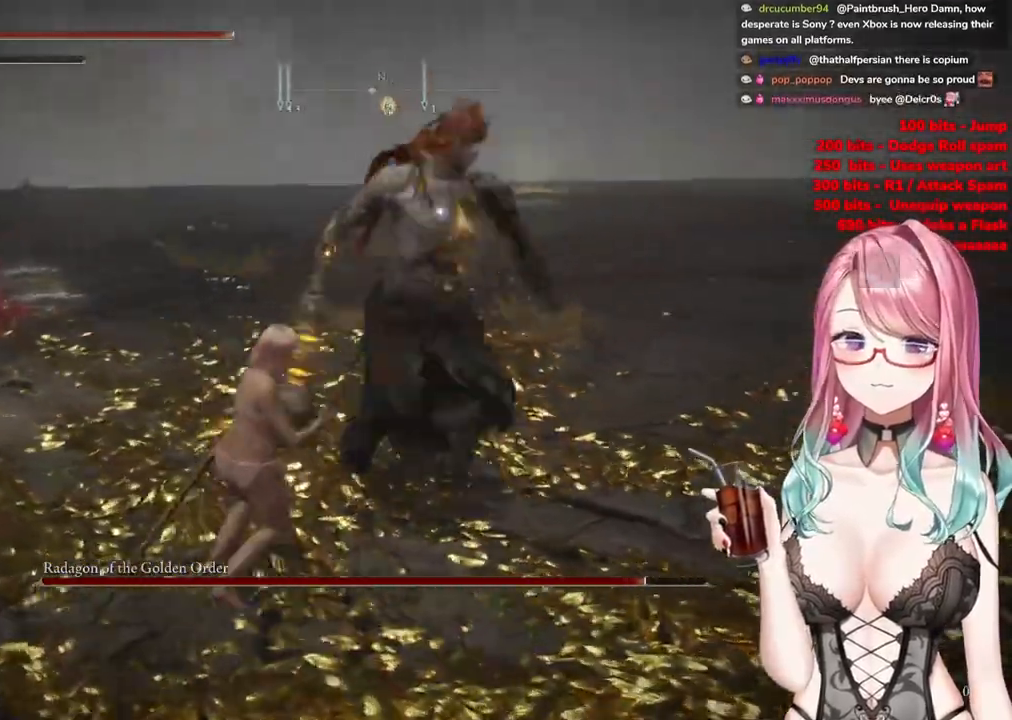
{"buttons": [], "left_stick": "up-left", "right_stick": "center", "events": []}
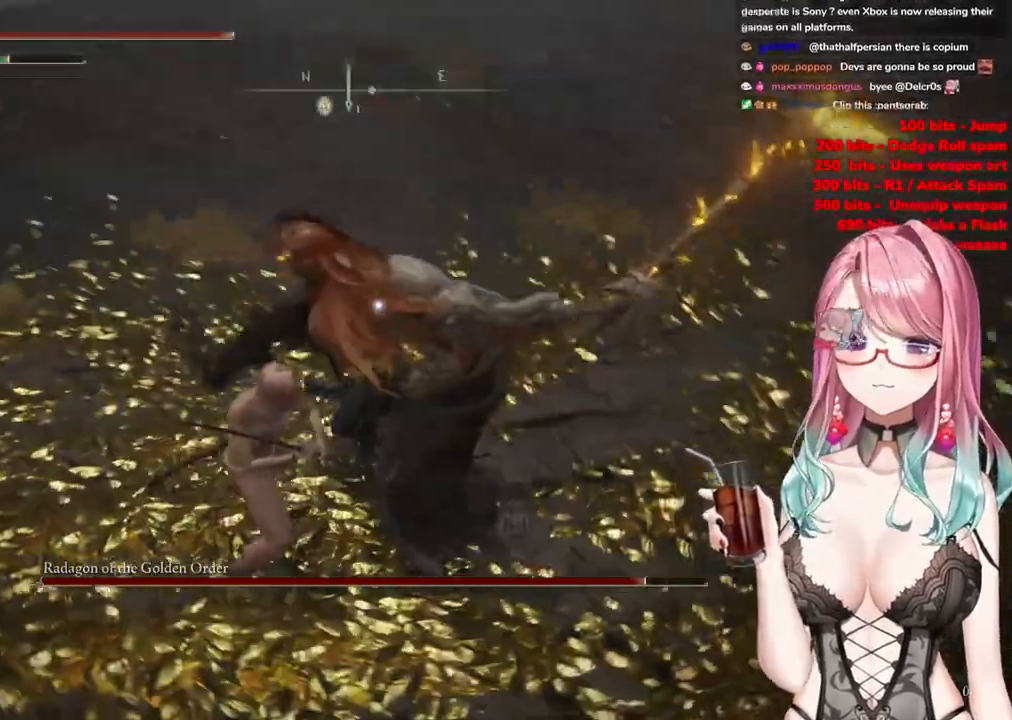
{"buttons": [], "left_stick": "up", "right_stick": "center", "events": [[50, "left_stick", "up"], [317, "CIRCLE", "down"], [401, "CIRCLE", "up"]]}
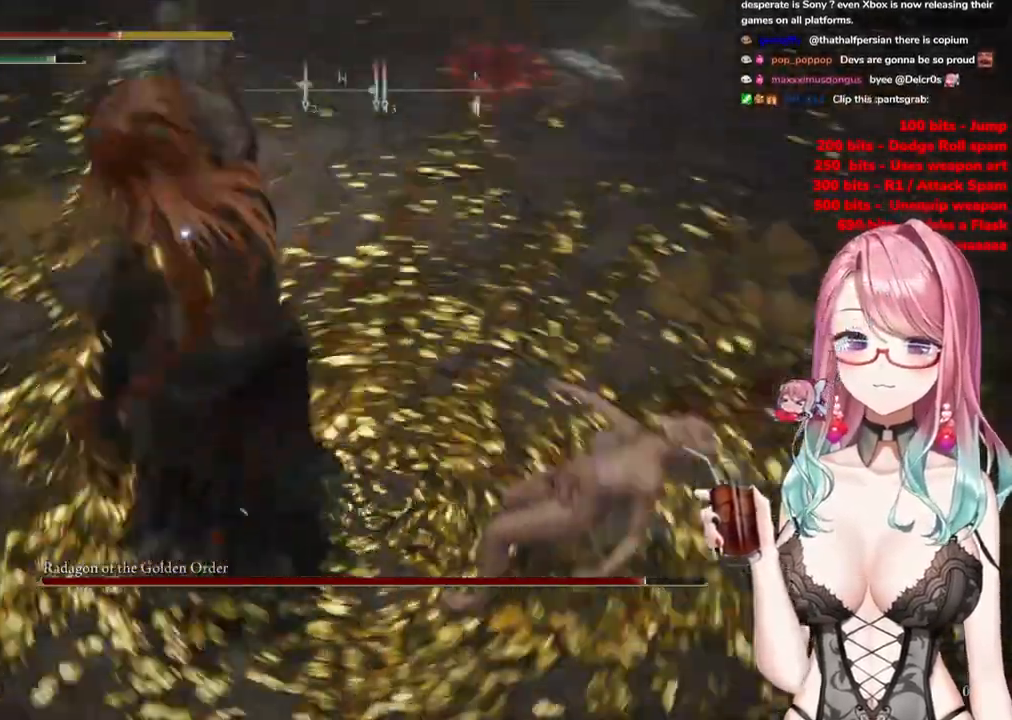
{"buttons": [], "left_stick": "up-left", "right_stick": "center", "events": [[183, "left_stick", "up-left"], [217, "CIRCLE", "down"], [283, "CIRCLE", "up"], [367, "CIRCLE", "down"], [484, "CIRCLE", "up"]]}
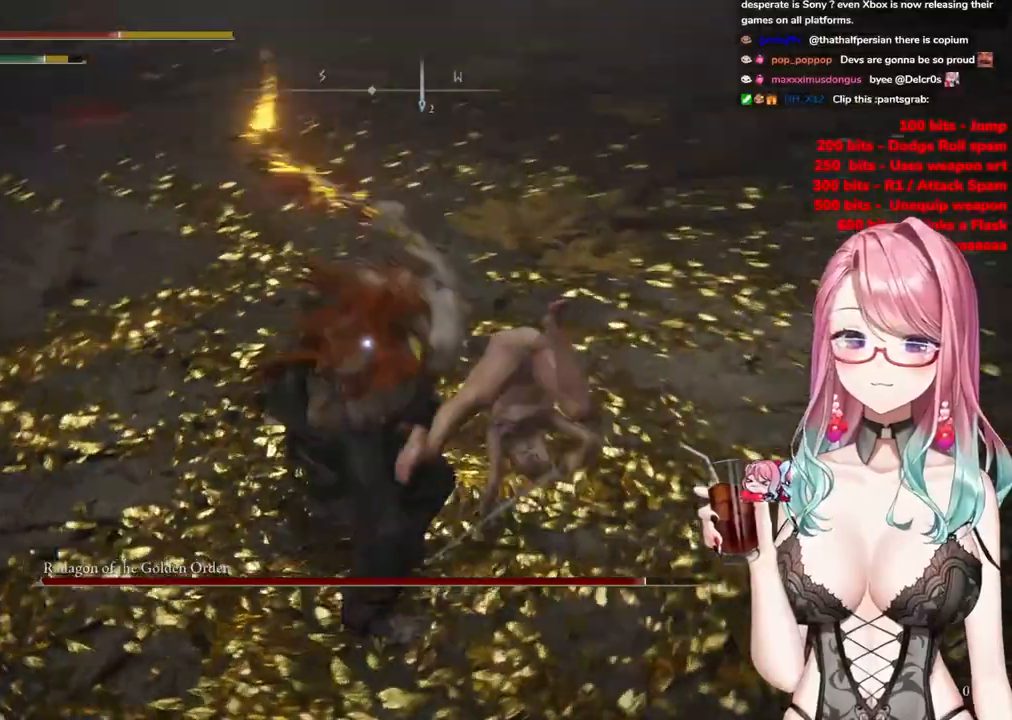
{"buttons": [], "left_stick": "up-left", "right_stick": "center", "events": [[84, "CIRCLE", "down"], [167, "CIRCLE", "up"], [250, "CIRCLE", "down"], [351, "CIRCLE", "up"]]}
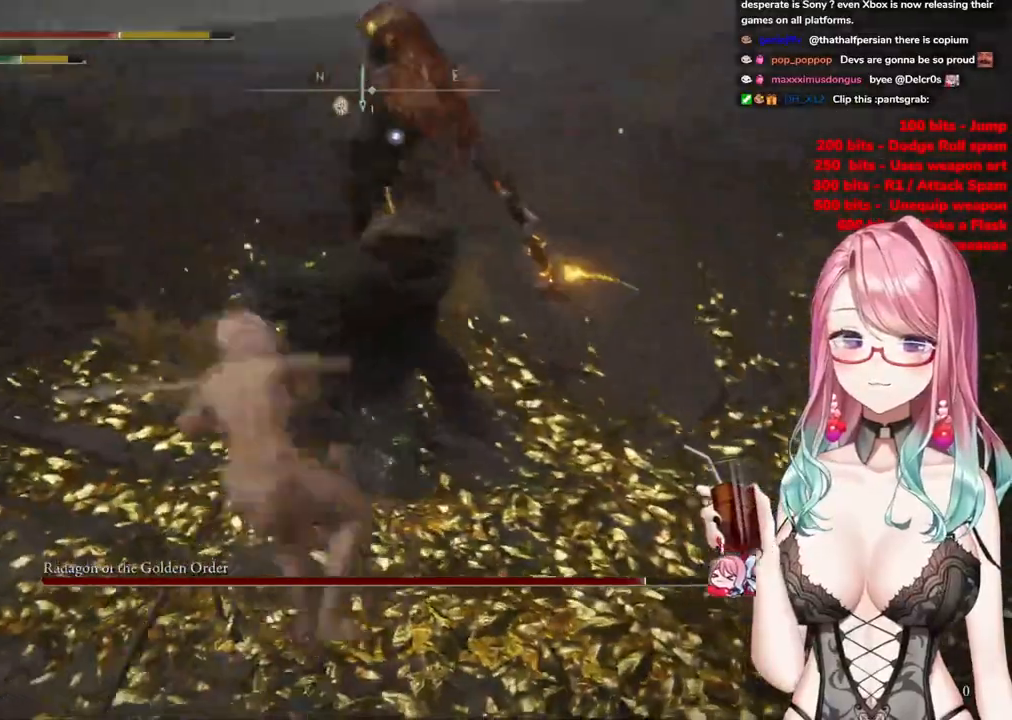
{"buttons": [], "left_stick": "up", "right_stick": "center", "events": [[367, "left_stick", "up"]]}
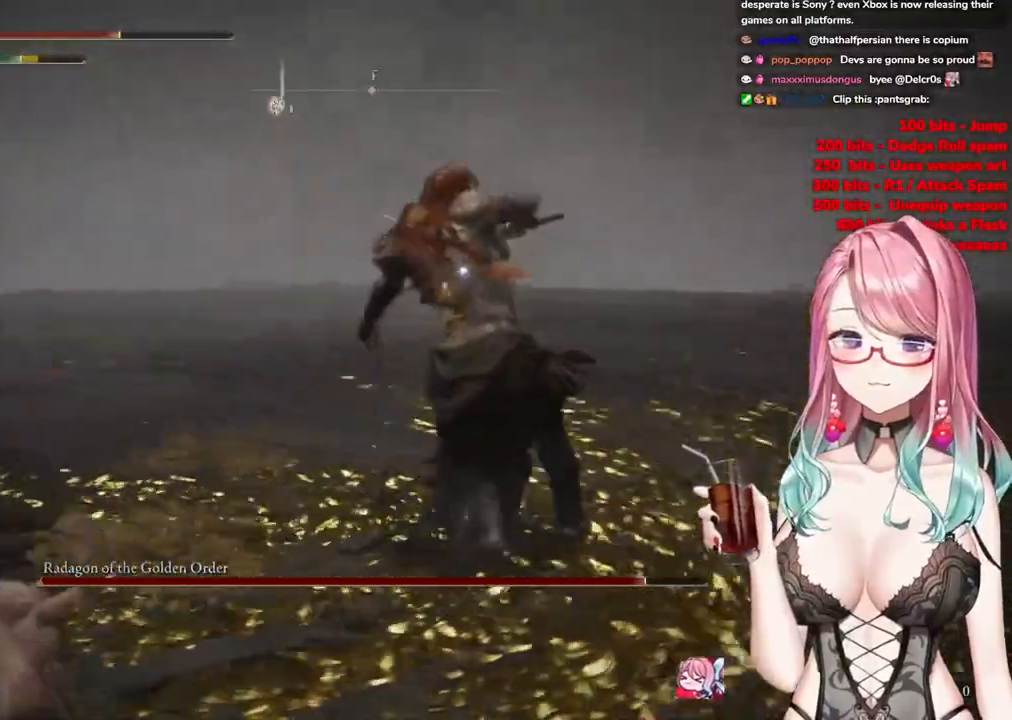
{"buttons": ["CIRCLE"], "left_stick": "up", "right_stick": "center", "events": [[484, "CIRCLE", "down"]]}
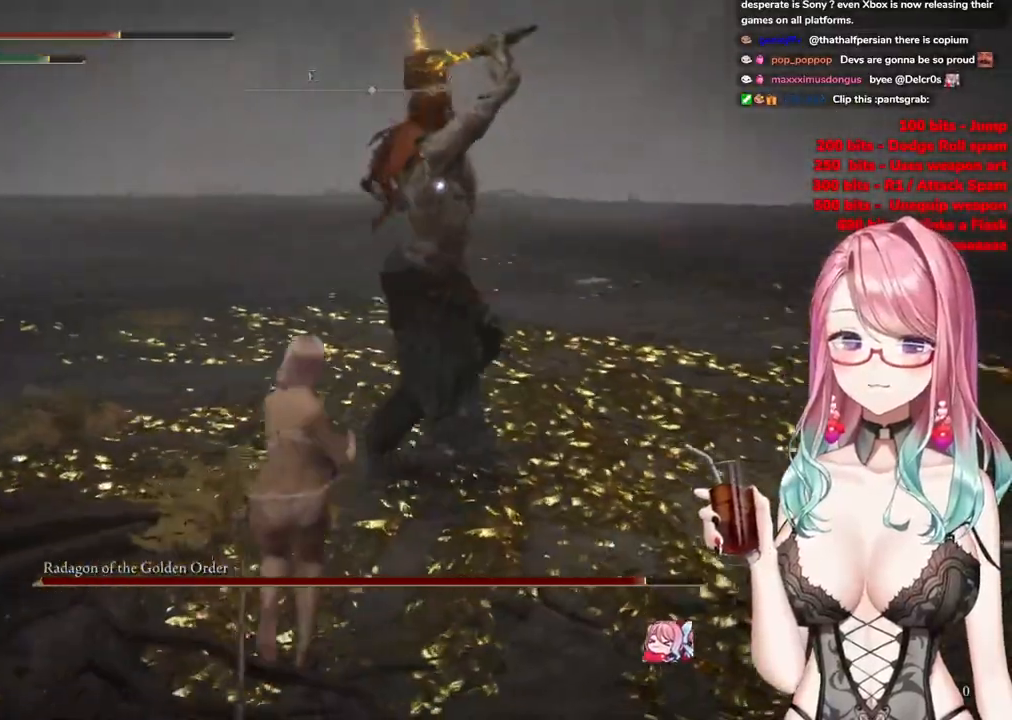
{"buttons": [], "left_stick": "up", "right_stick": "center", "events": [[67, "CIRCLE", "up"]]}
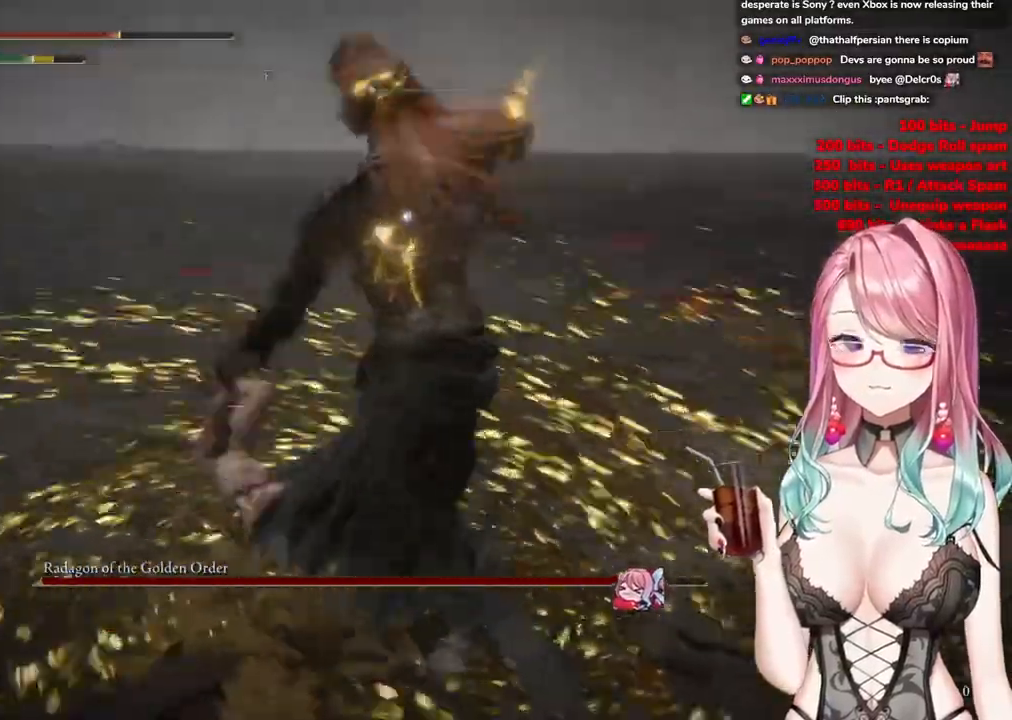
{"buttons": [], "left_stick": "up", "right_stick": "center", "events": [[300, "CIRCLE", "down"], [400, "CIRCLE", "up"]]}
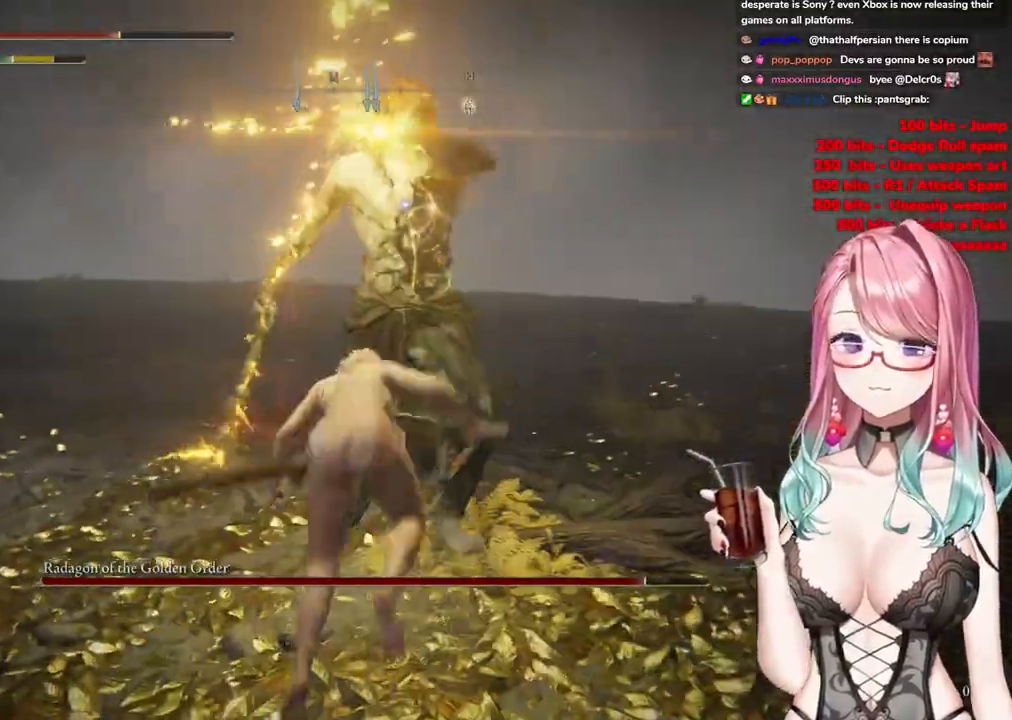
{"buttons": [], "left_stick": "up", "right_stick": "center", "events": []}